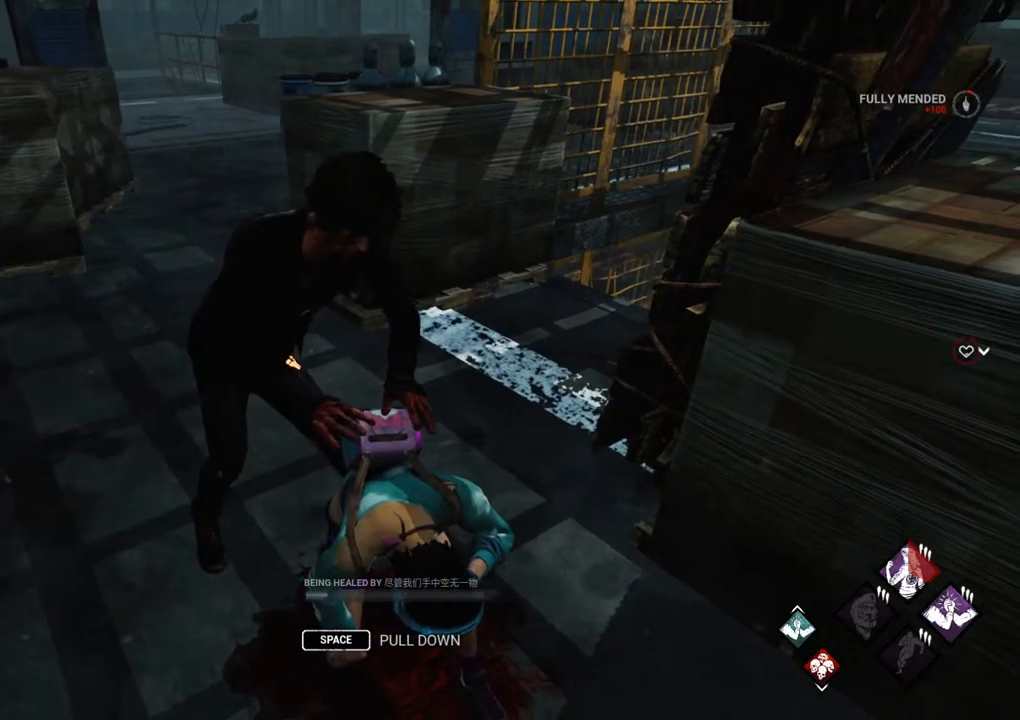
Gameplay with keyboard and mouse; each line is a JSON object with the keys and mouse buttons held at the frame after it. "events" lists presses ("down") and releases ("up") of "1", "2", "3", "4", "5", "a", "alt", "c", "caps_lock", "ctrl", "d", "e", "f", "g", "q", "r", "s", "shift", "space", "t", "tab", "v", "w", "x", "z", "mouse_left", "mouse_wheel" and "mouse_right" between this image and that frame as [ms after this image, input, new state], when the widget could be followed in between. "mouse_left", "mouse_wheel", "mouse_right" = the "left", "wheel", "right" buttons of the "mouse" list. No other keys are recorded. "wheel" means that the mouse wheel is clicked or scrolled. "mouse_move" is the direction in which the mouse moves at that frame (one of eight, or "still"), when it could be read.
{"keys": [], "mouse": [], "mouse_move": "down", "events": []}
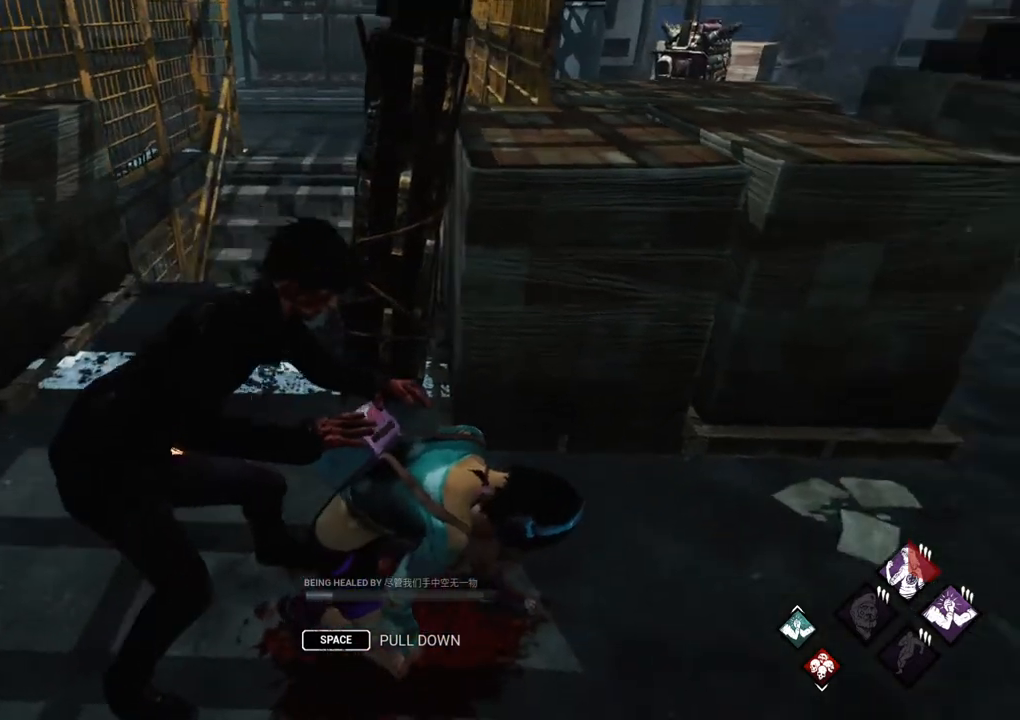
{"keys": [], "mouse": [], "mouse_move": "down", "events": []}
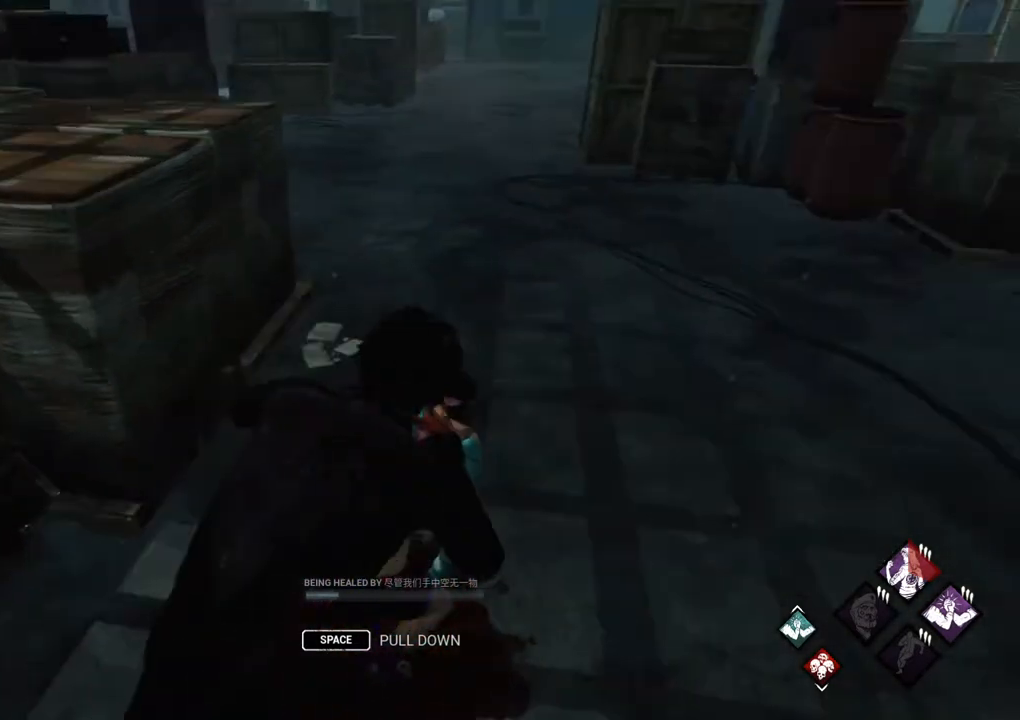
{"keys": [], "mouse": [], "mouse_move": "still", "events": []}
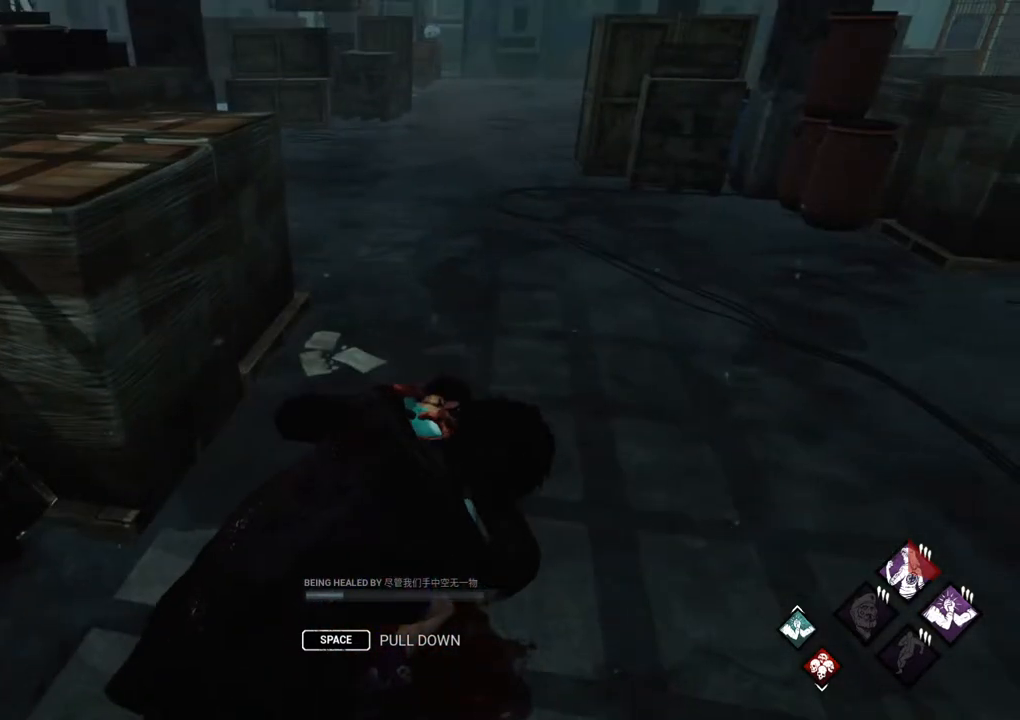
{"keys": [], "mouse": [], "mouse_move": "still", "events": []}
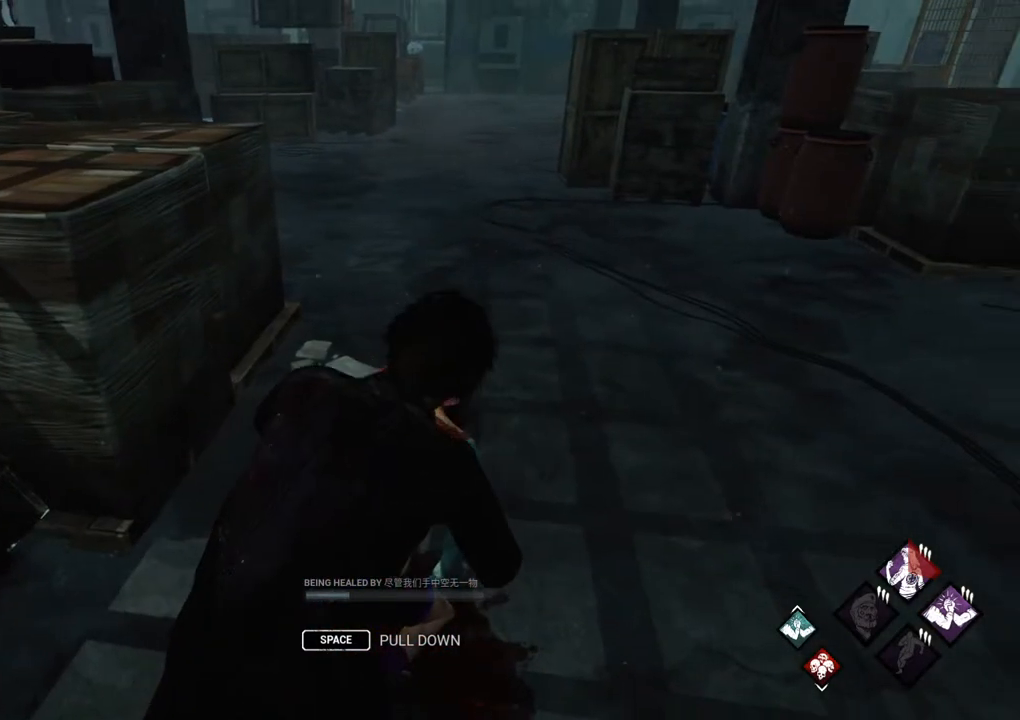
{"keys": [], "mouse": [], "mouse_move": "still", "events": []}
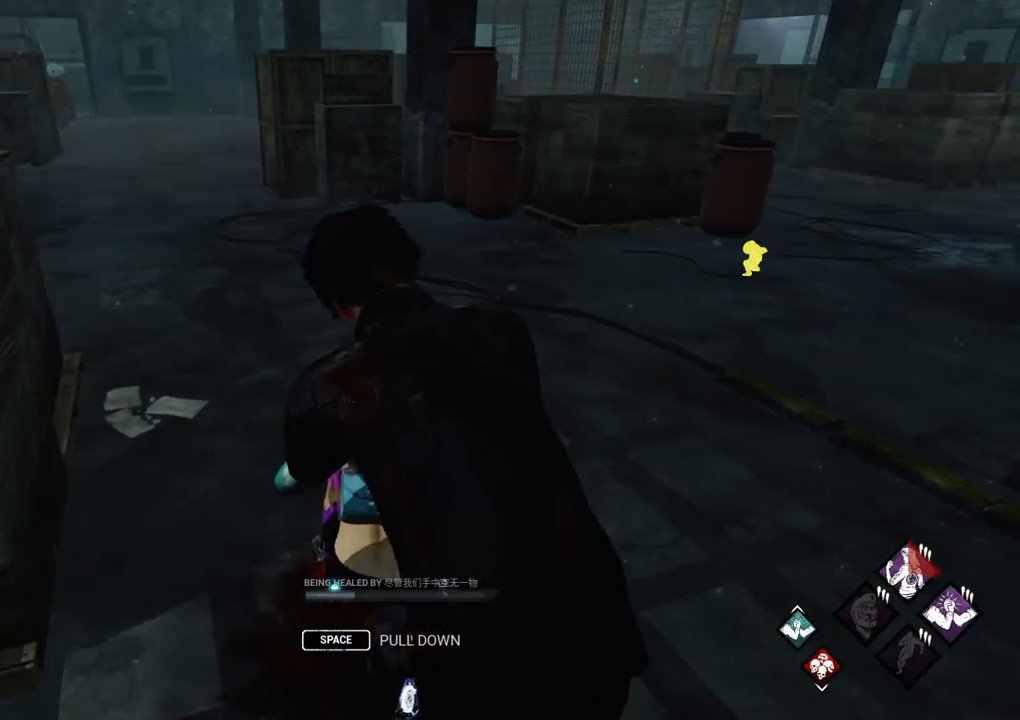
{"keys": [], "mouse": [], "mouse_move": "still", "events": []}
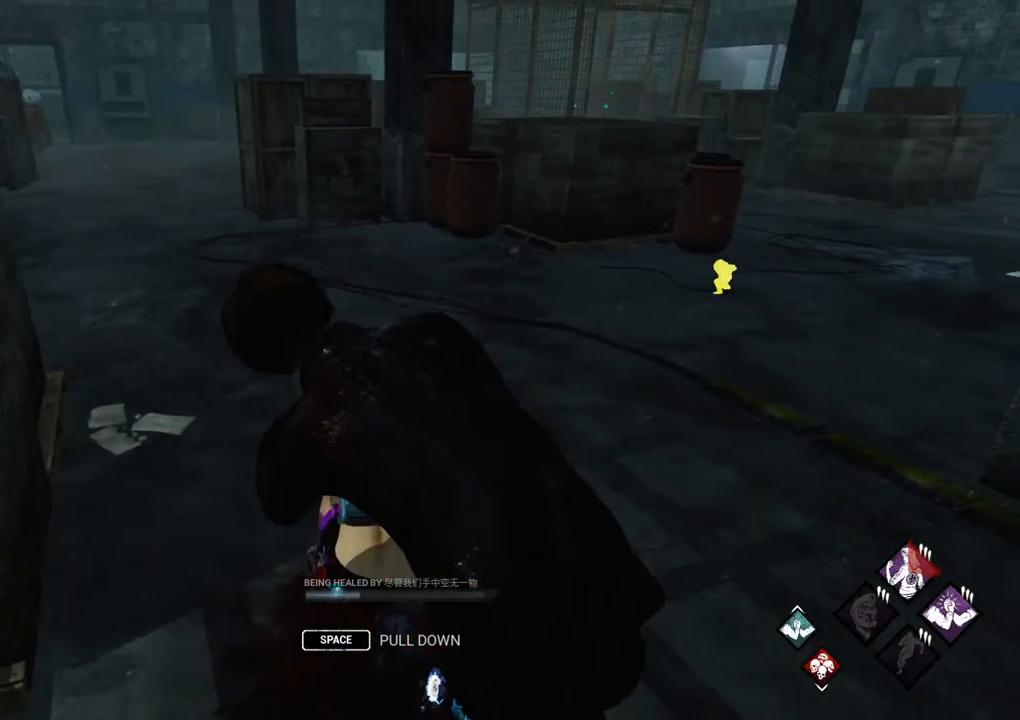
{"keys": [], "mouse": [], "mouse_move": "still", "events": []}
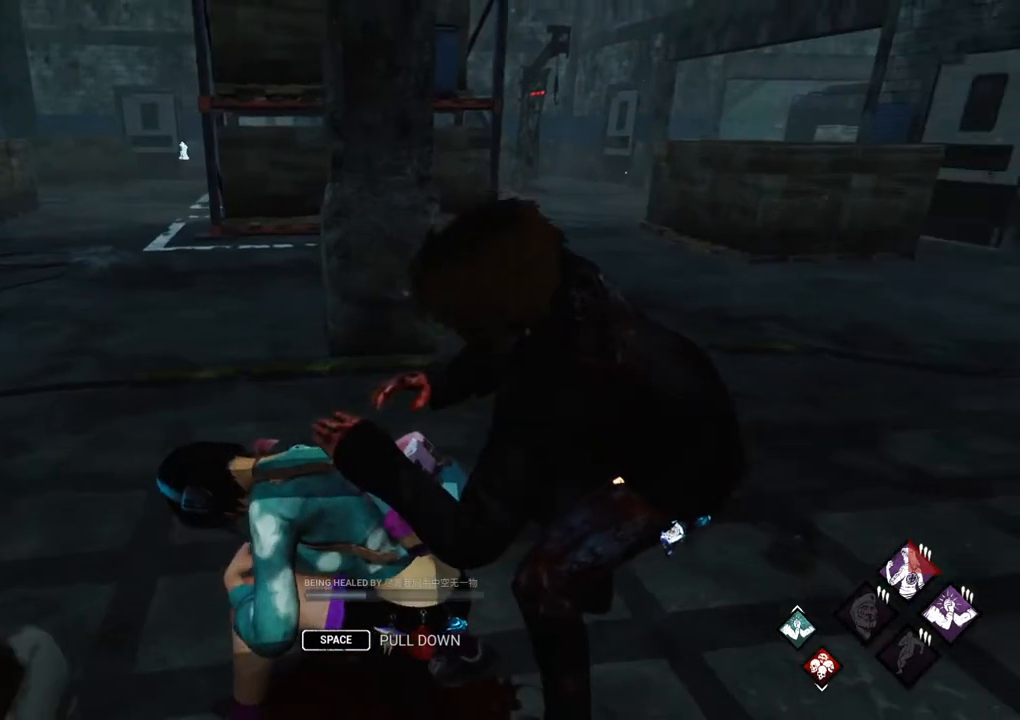
{"keys": [], "mouse": [], "mouse_move": "still", "events": []}
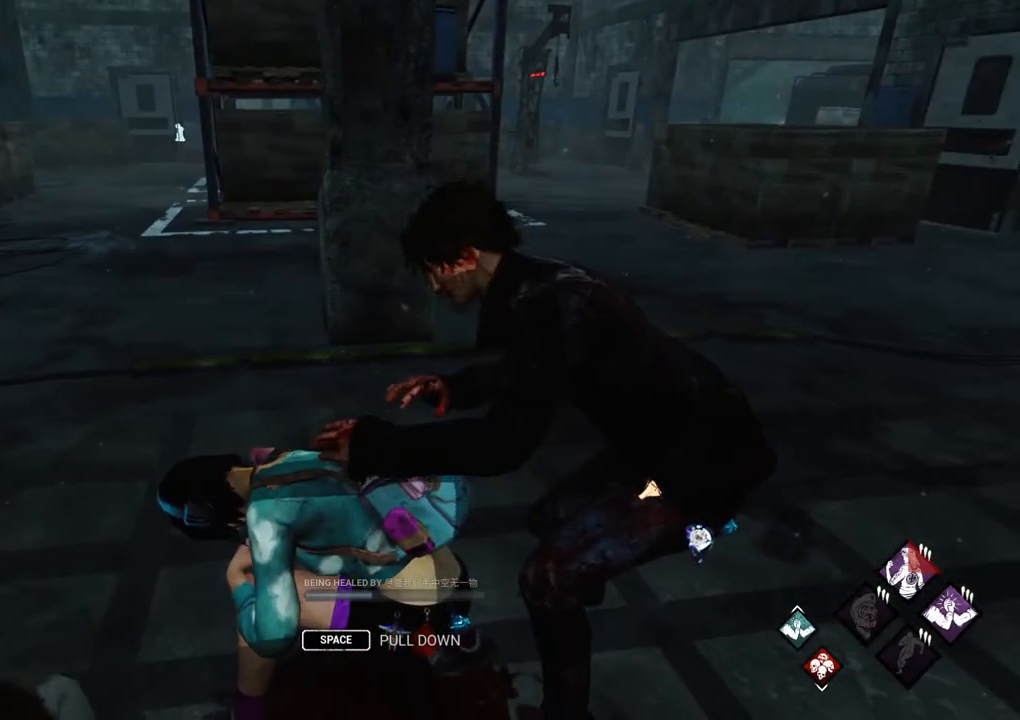
{"keys": [], "mouse": [], "mouse_move": "still", "events": []}
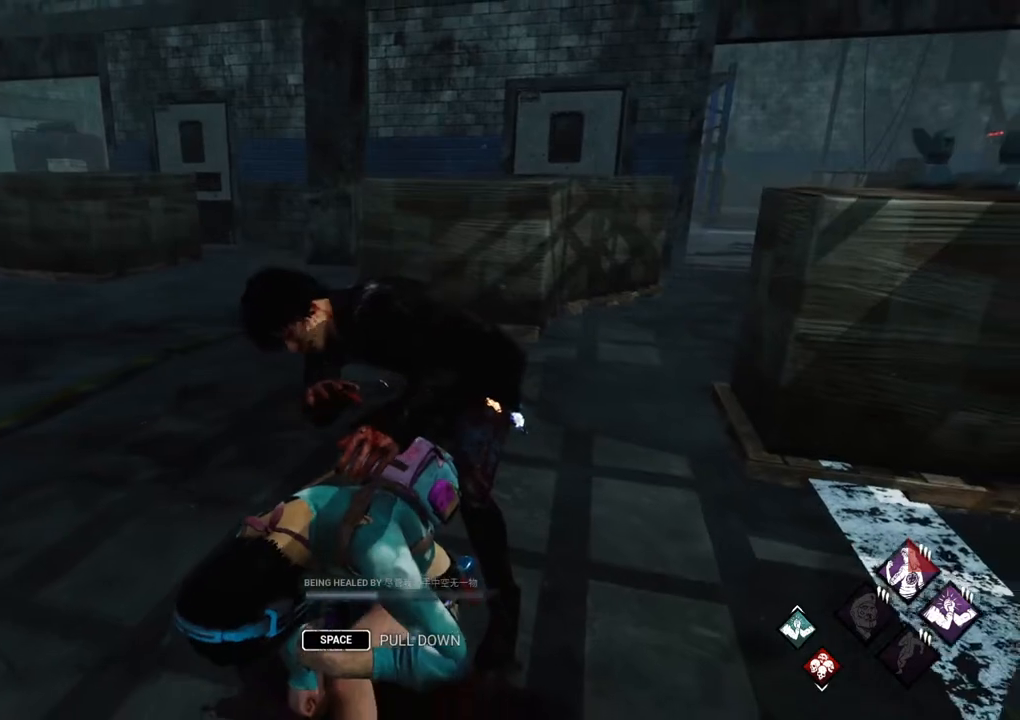
{"keys": [], "mouse": [], "mouse_move": "still", "events": []}
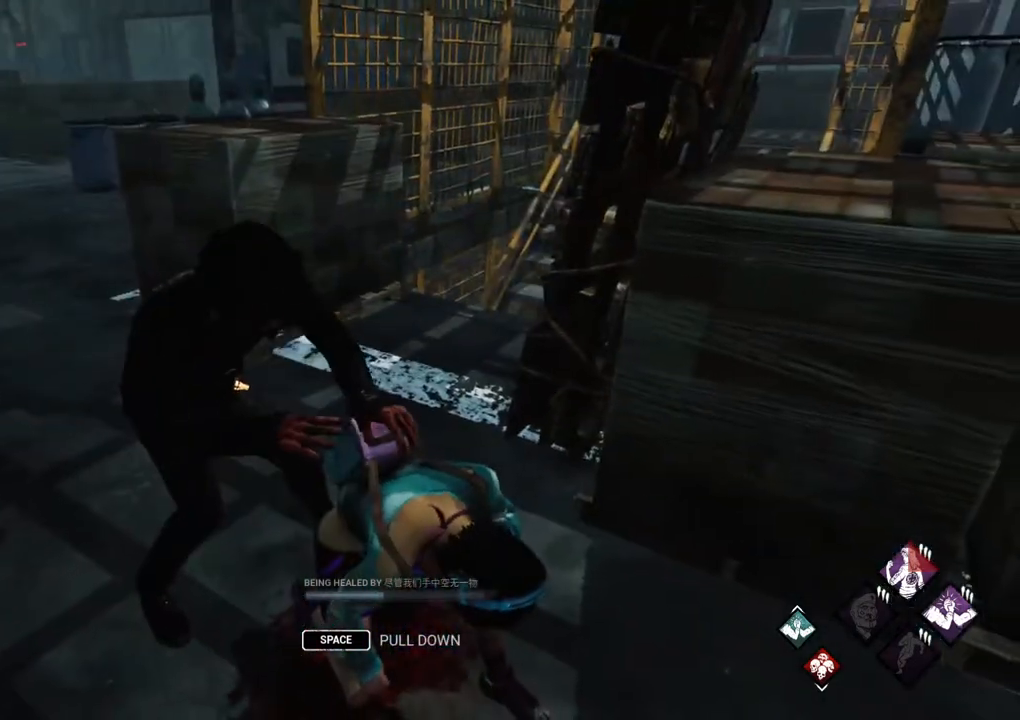
{"keys": [], "mouse": [], "mouse_move": "left", "events": []}
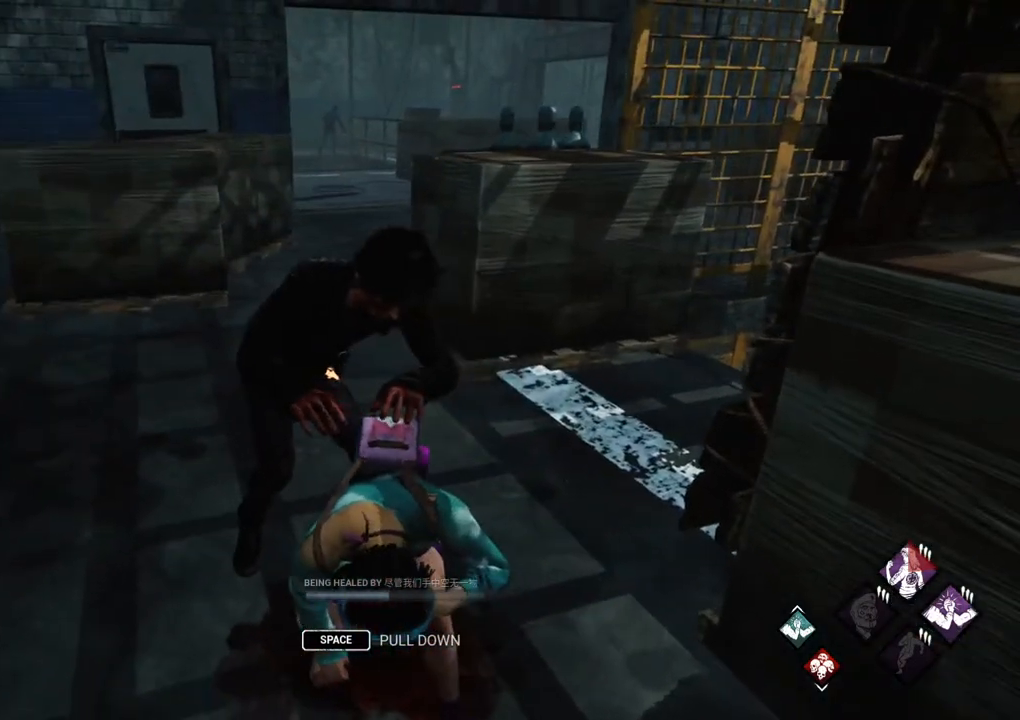
{"keys": [], "mouse": [], "mouse_move": "still", "events": []}
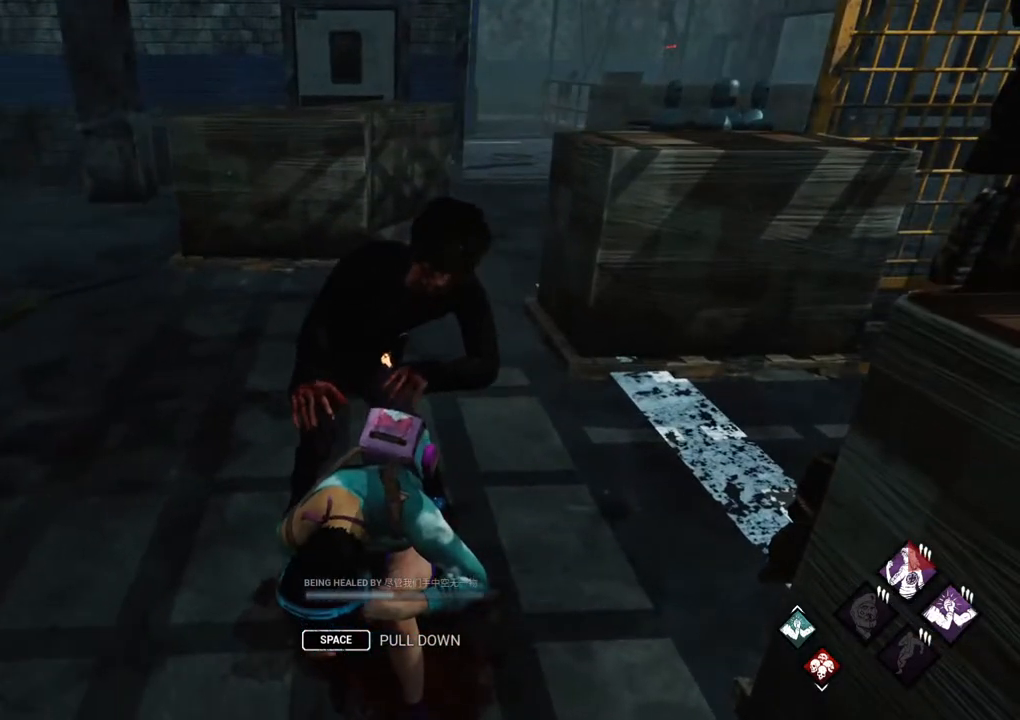
{"keys": [], "mouse": [], "mouse_move": "still", "events": []}
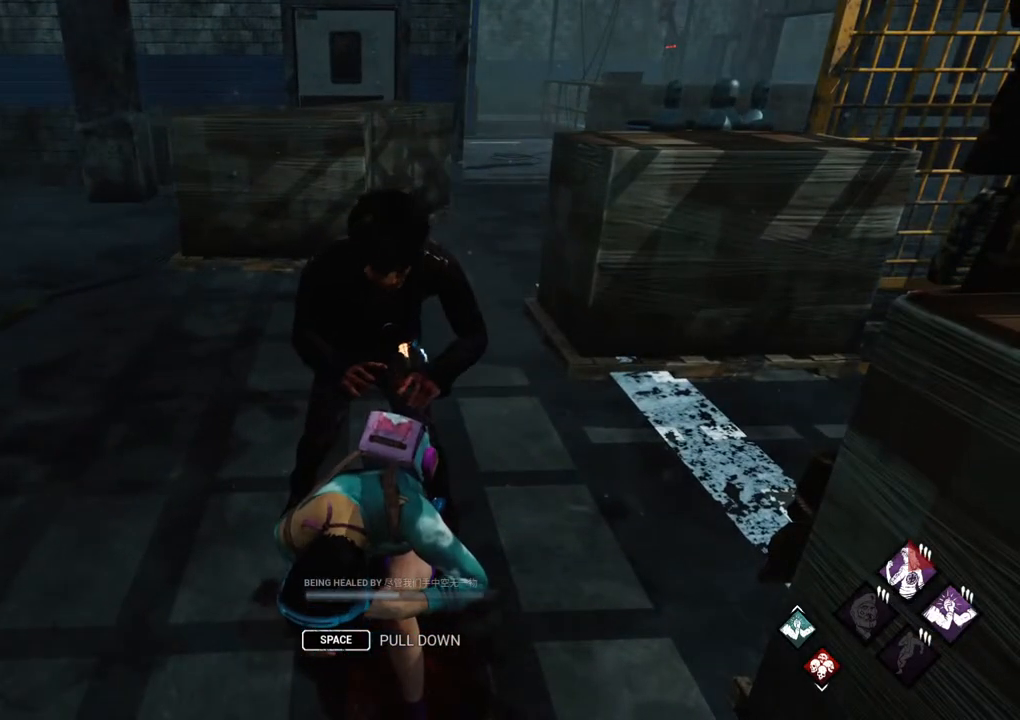
{"keys": [], "mouse": [], "mouse_move": "down", "events": []}
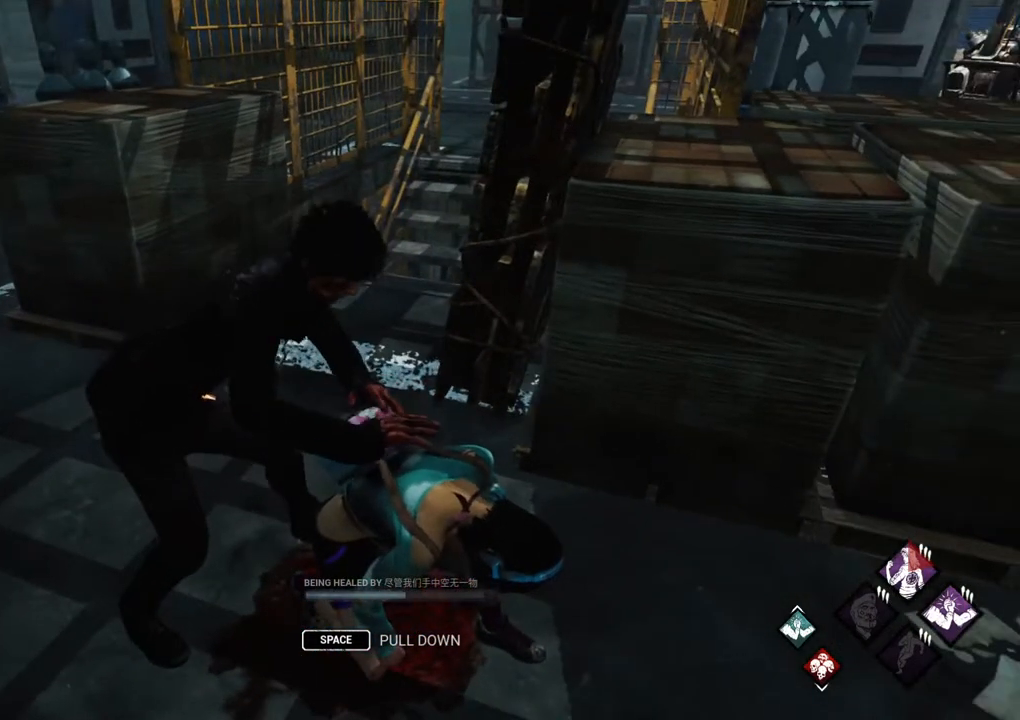
{"keys": [], "mouse": [], "mouse_move": "still", "events": []}
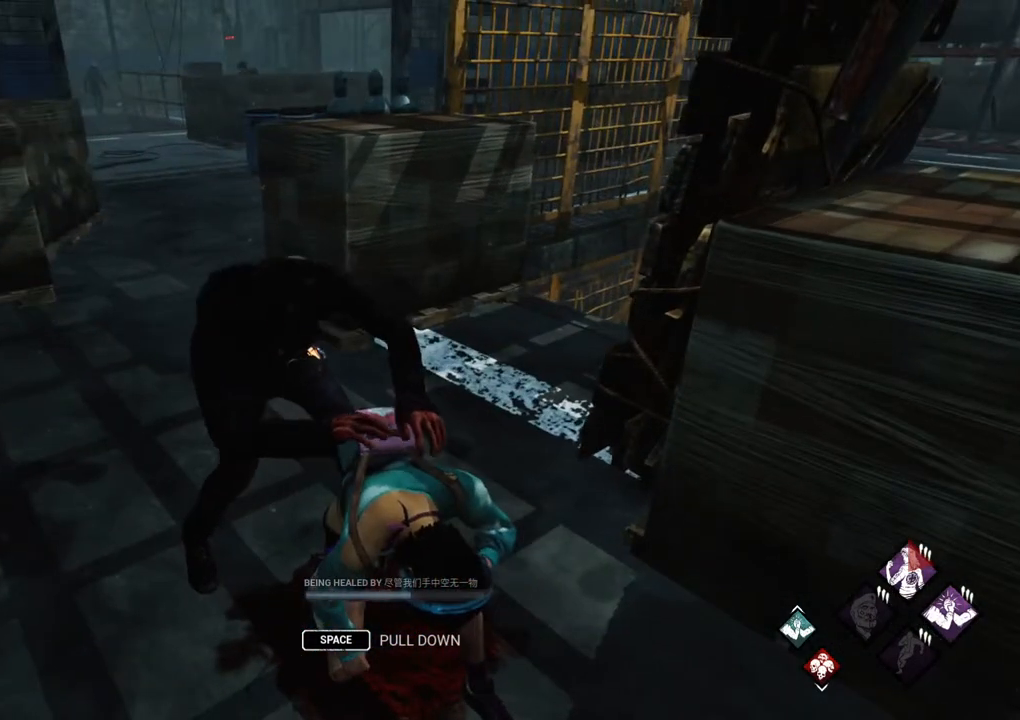
{"keys": [], "mouse": [], "mouse_move": "left", "events": []}
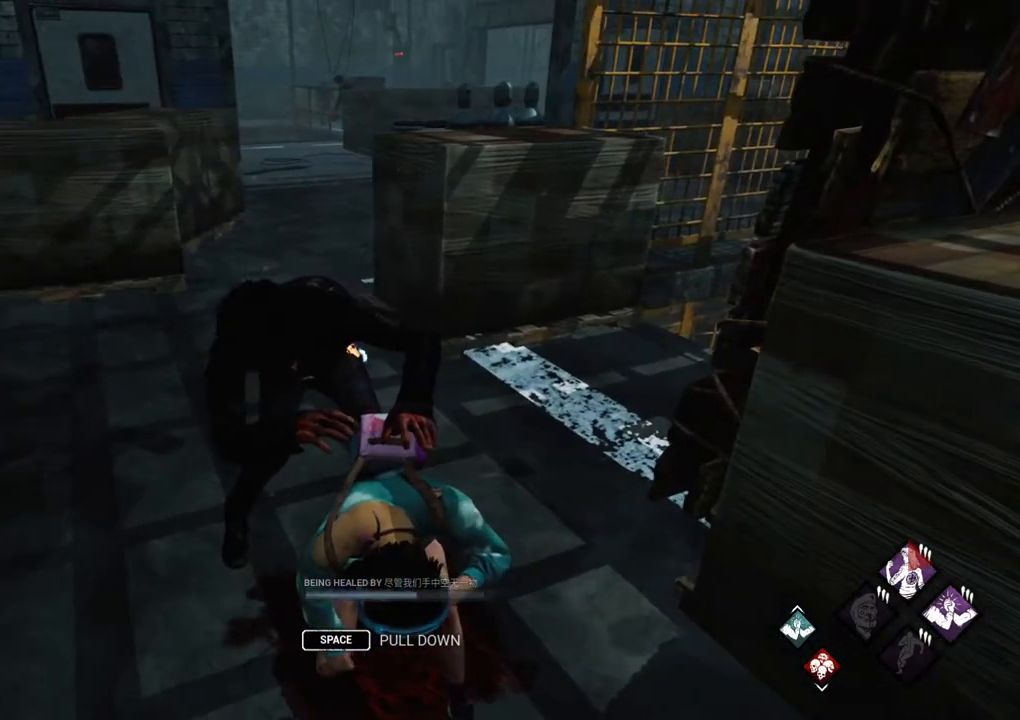
{"keys": [], "mouse": [], "mouse_move": "still", "events": []}
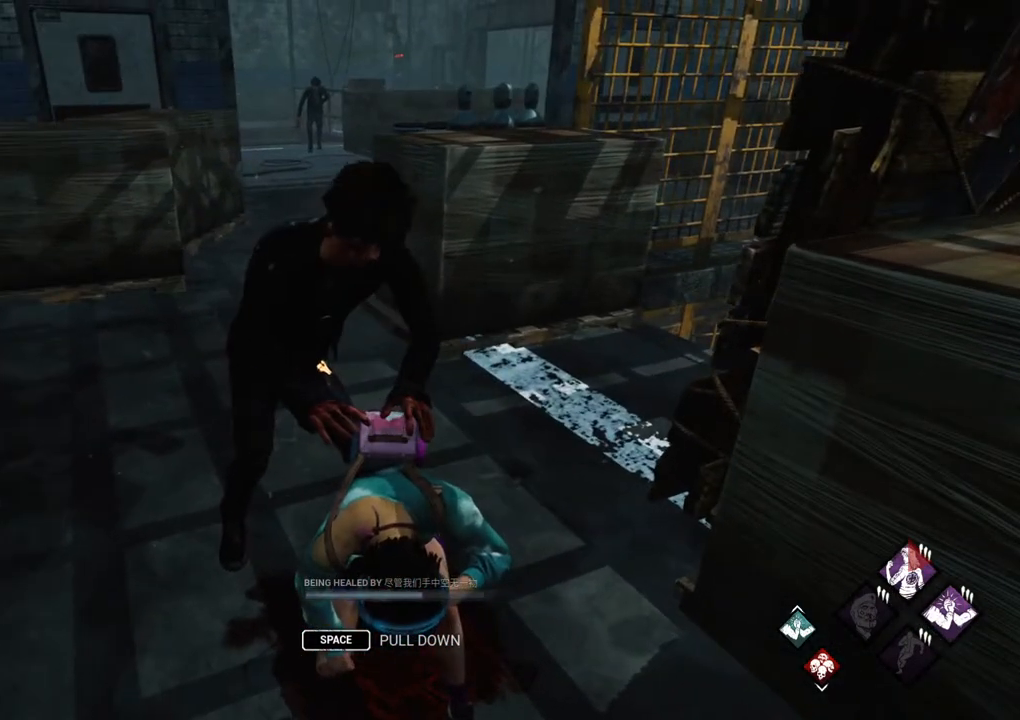
{"keys": [], "mouse": [], "mouse_move": "still", "events": []}
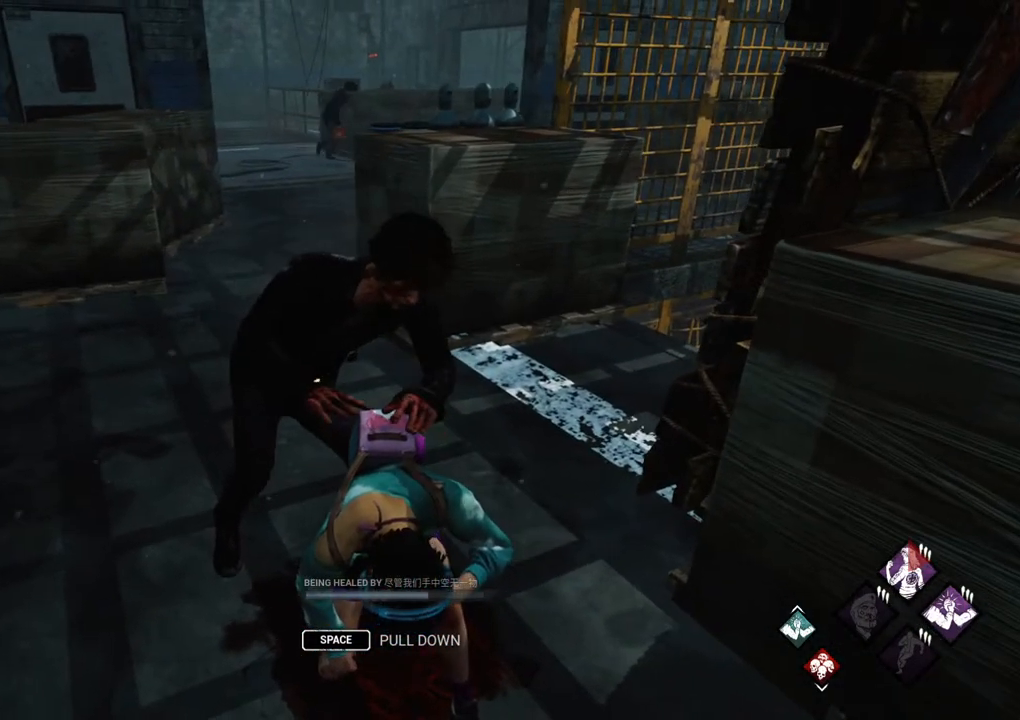
{"keys": [], "mouse": [], "mouse_move": "still", "events": []}
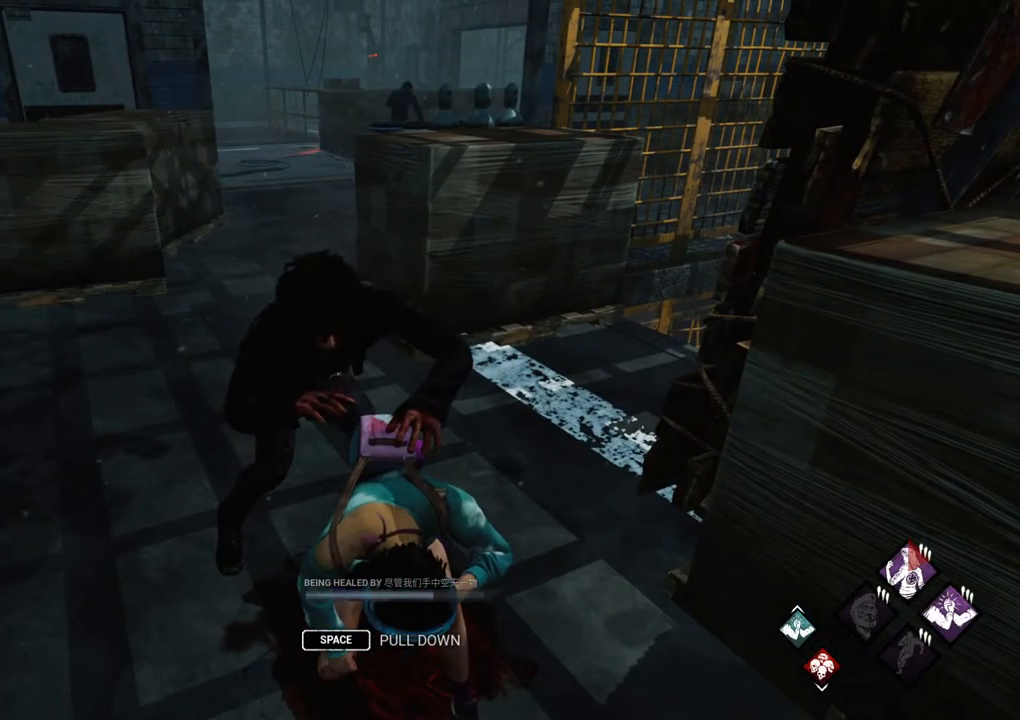
{"keys": [], "mouse": [], "mouse_move": "still", "events": []}
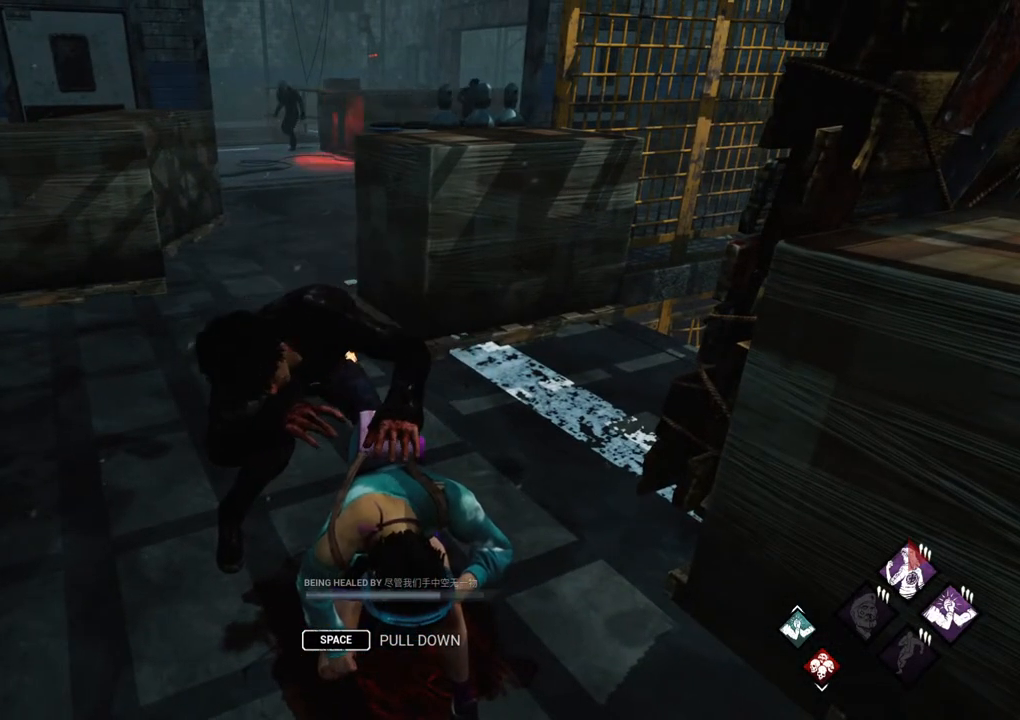
{"keys": [], "mouse": [], "mouse_move": "still", "events": []}
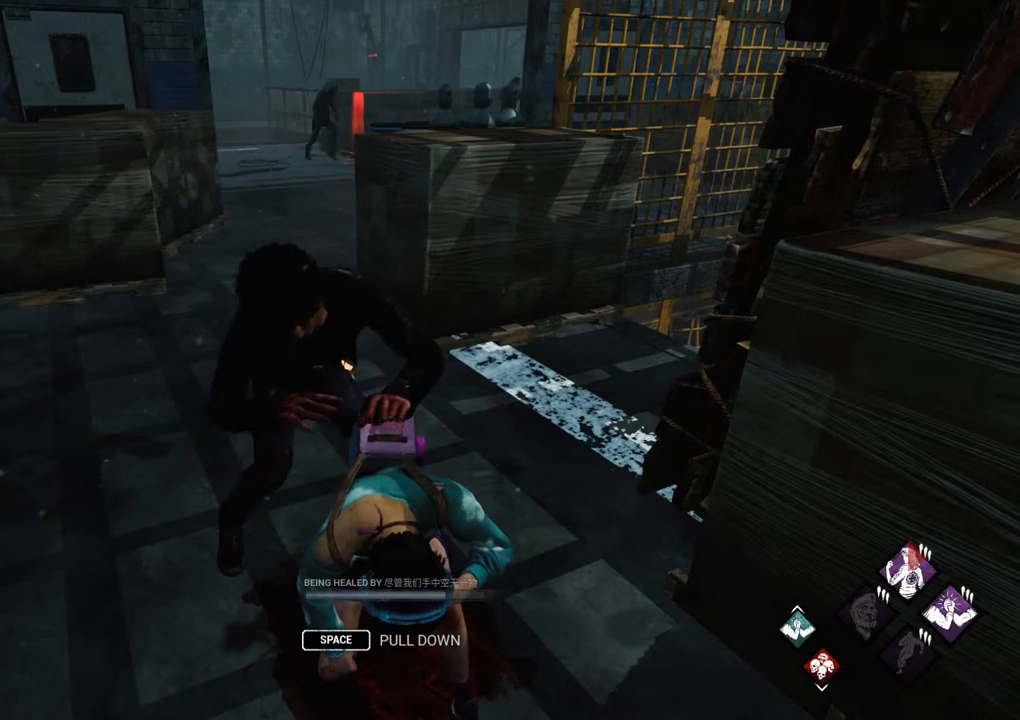
{"keys": [], "mouse": [], "mouse_move": "still", "events": []}
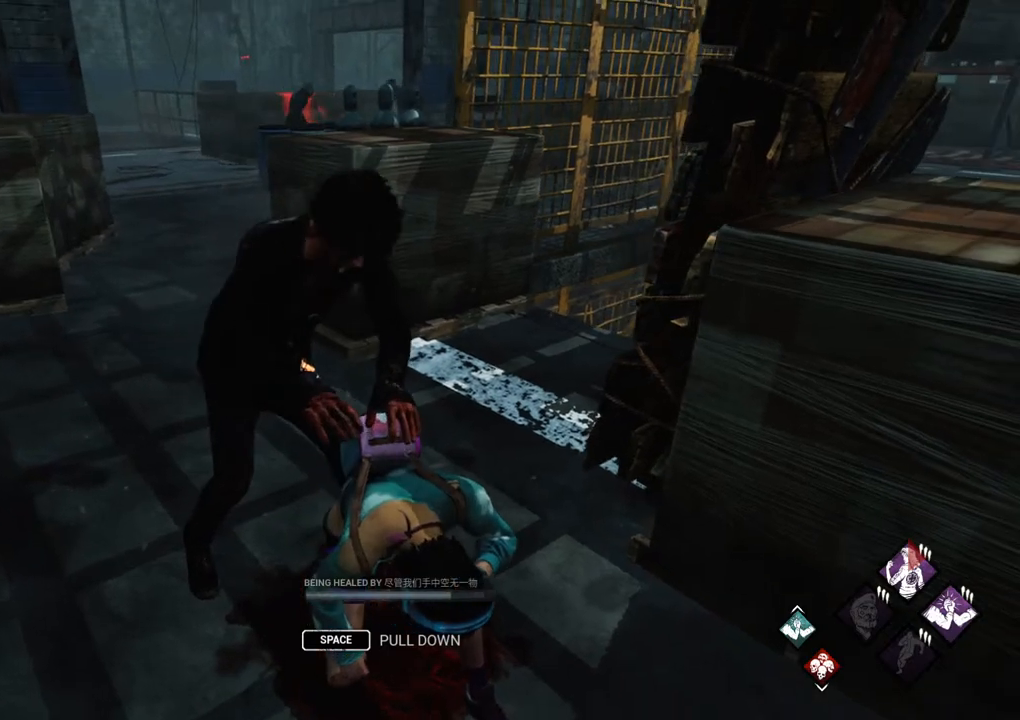
{"keys": [], "mouse": [], "mouse_move": "still", "events": []}
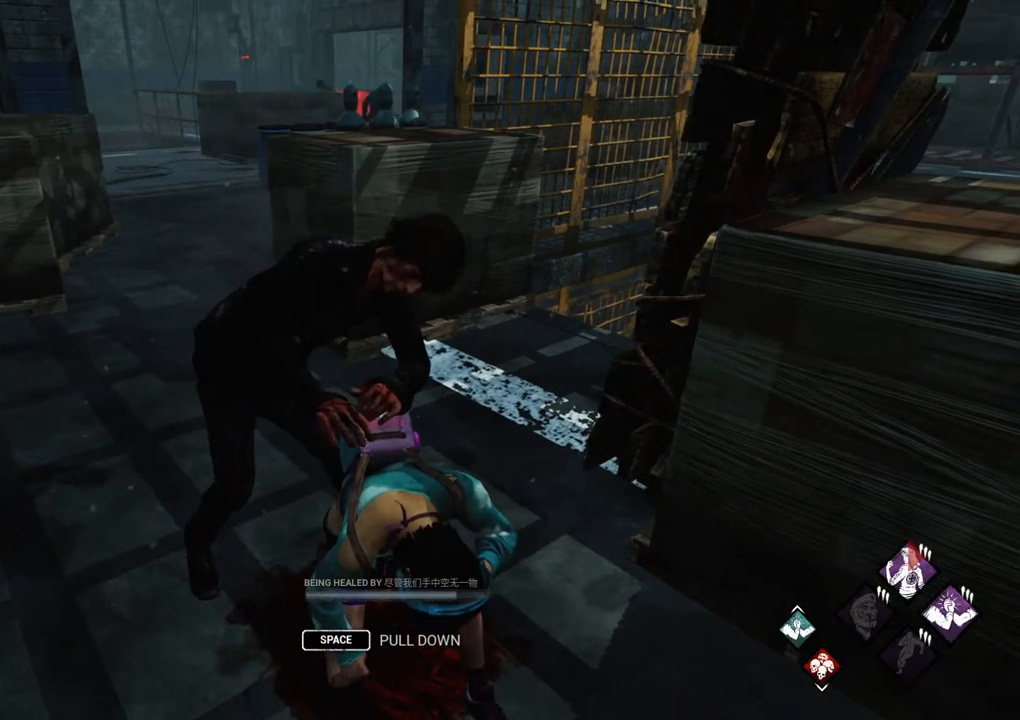
{"keys": [], "mouse": [], "mouse_move": "still", "events": []}
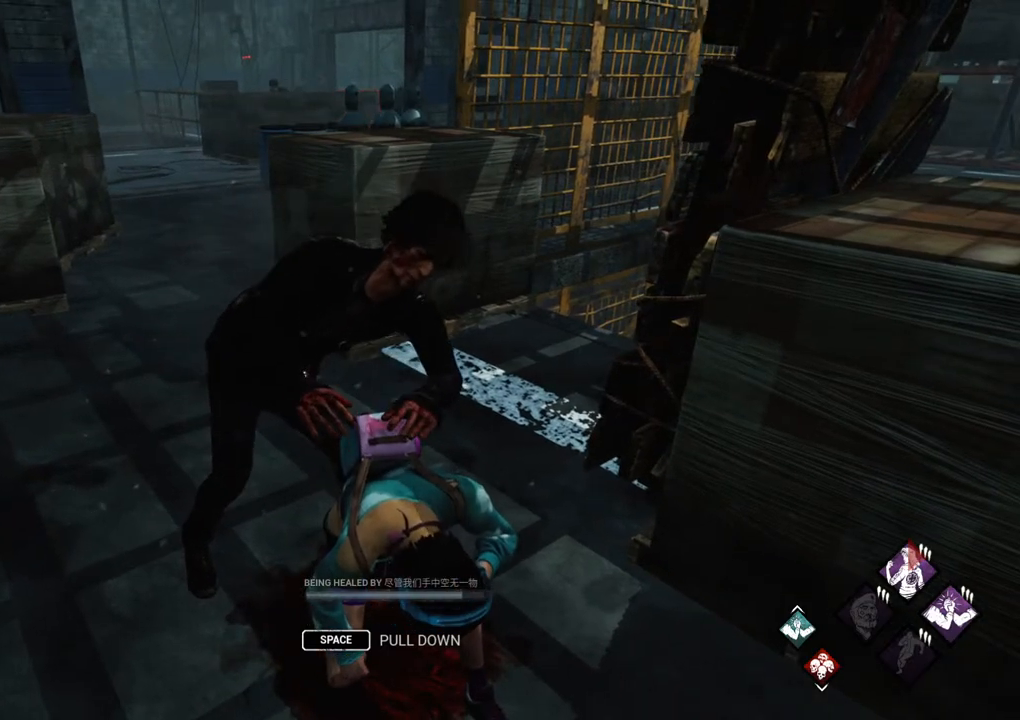
{"keys": [], "mouse": [], "mouse_move": "still", "events": []}
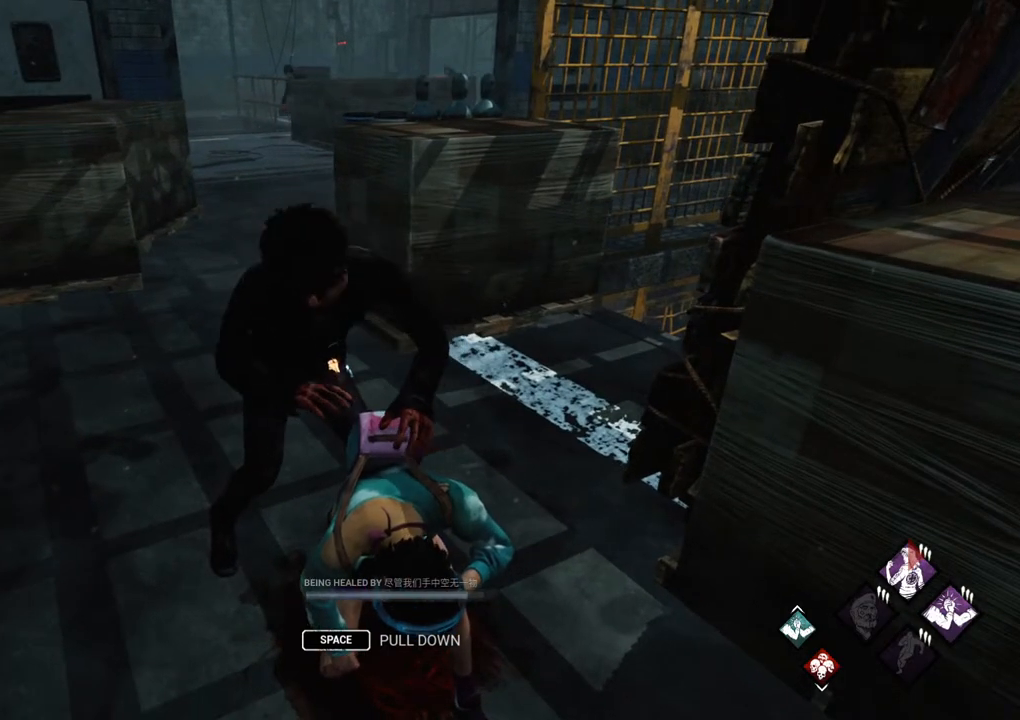
{"keys": [], "mouse": [], "mouse_move": "left", "events": []}
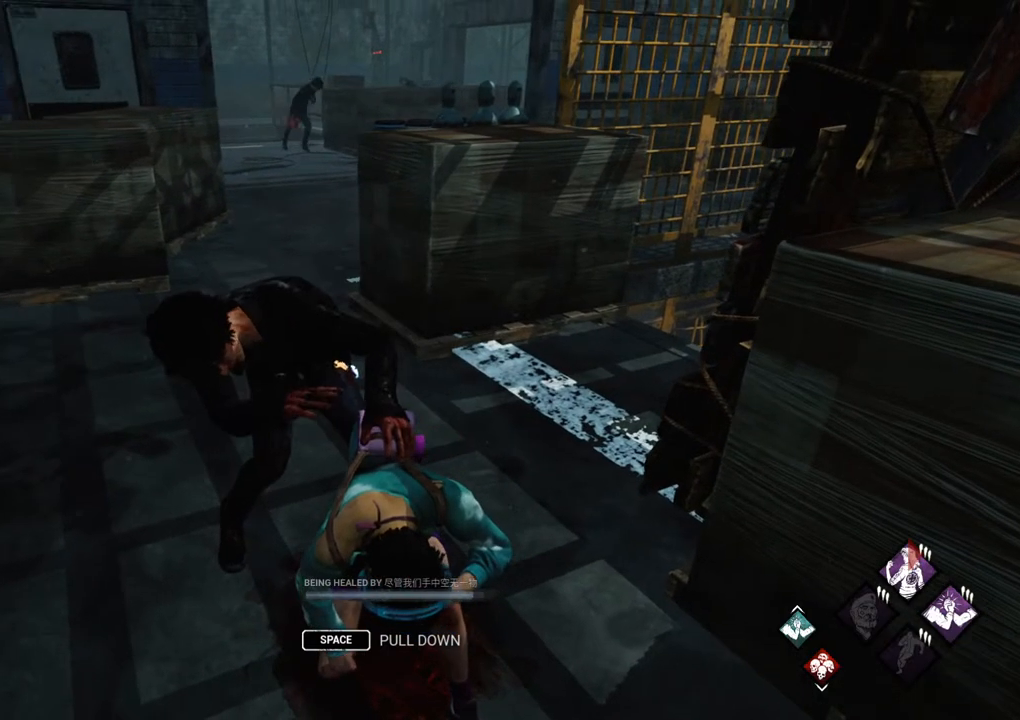
{"keys": [], "mouse": [], "mouse_move": "still", "events": []}
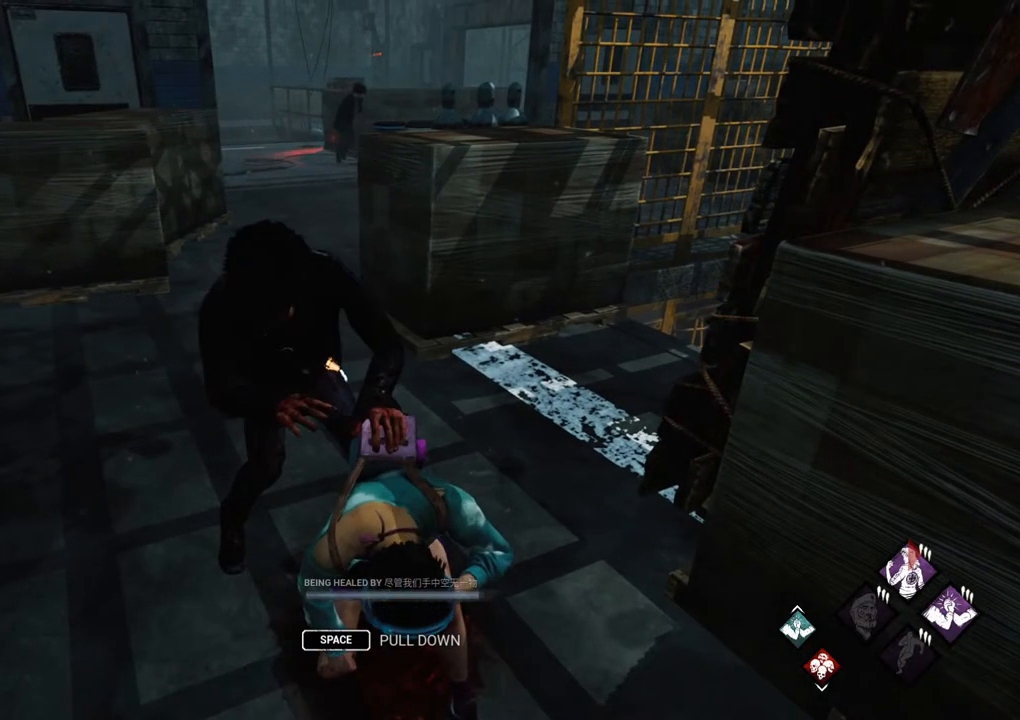
{"keys": [], "mouse": [], "mouse_move": "still", "events": []}
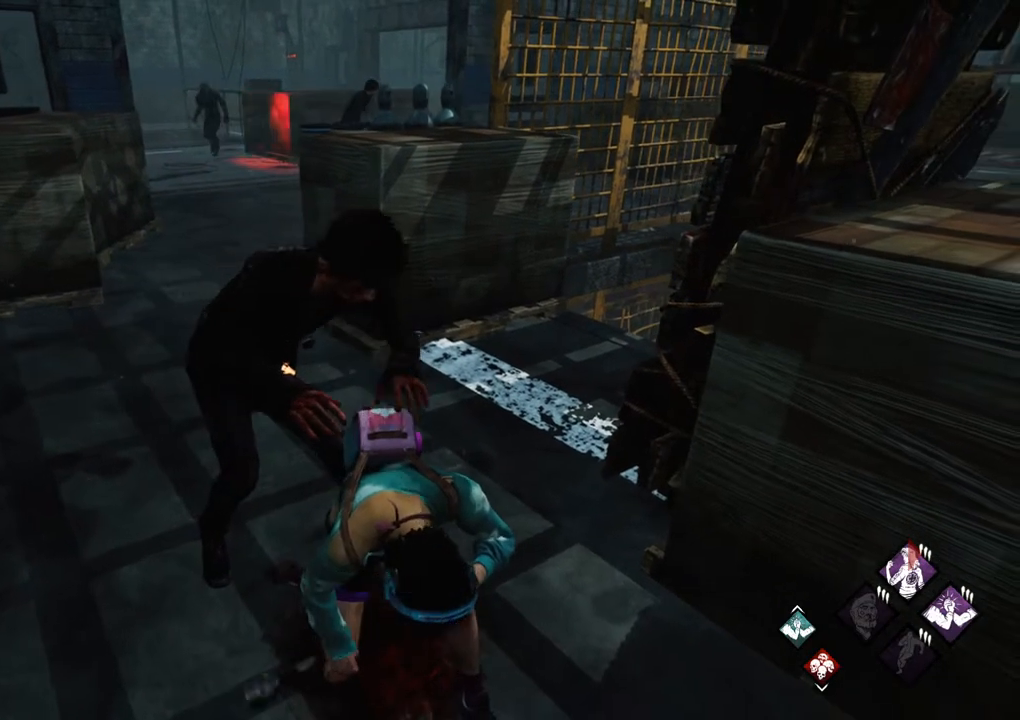
{"keys": ["ctrl"], "mouse": [], "mouse_move": "right", "events": [[350, "ctrl", "down"]]}
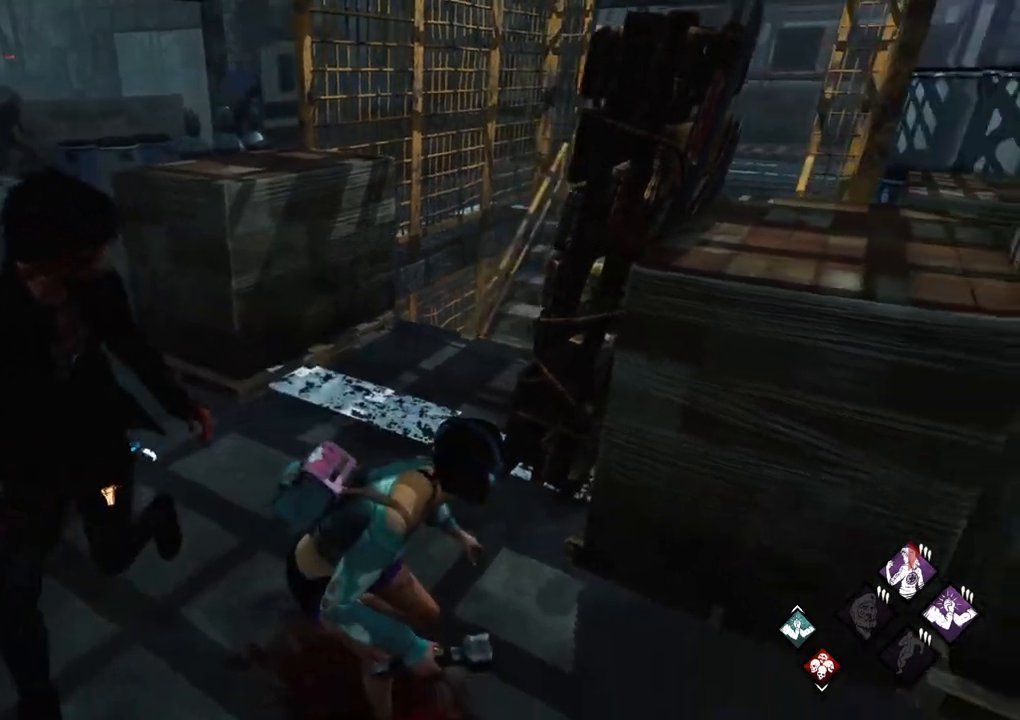
{"keys": ["ctrl", "w"], "mouse": [], "mouse_move": "still", "events": [[133, "w", "down"]]}